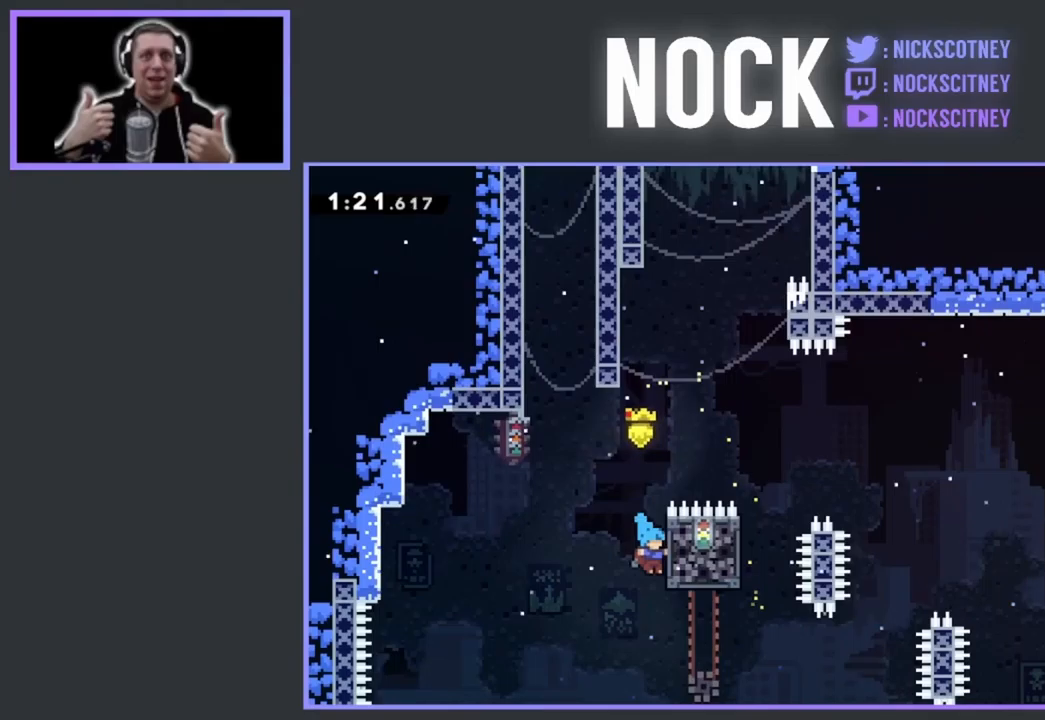
Gameplay with a controller (PlayStation layout); each line is a JSON object with the inputs held at the frame after it (dt_ms = milliseconds from this image to that frame). "events" lists button and stick changes between this image and that frame as [ms after this image, input, new state], when the widget could be followed in between. Not read: left_stick right_stick.
{"dt_ms": 433, "buttons": ["R2"], "events": [[150, "DPAD_RIGHT", "up"], [267, "DPAD_UP", "up"]]}
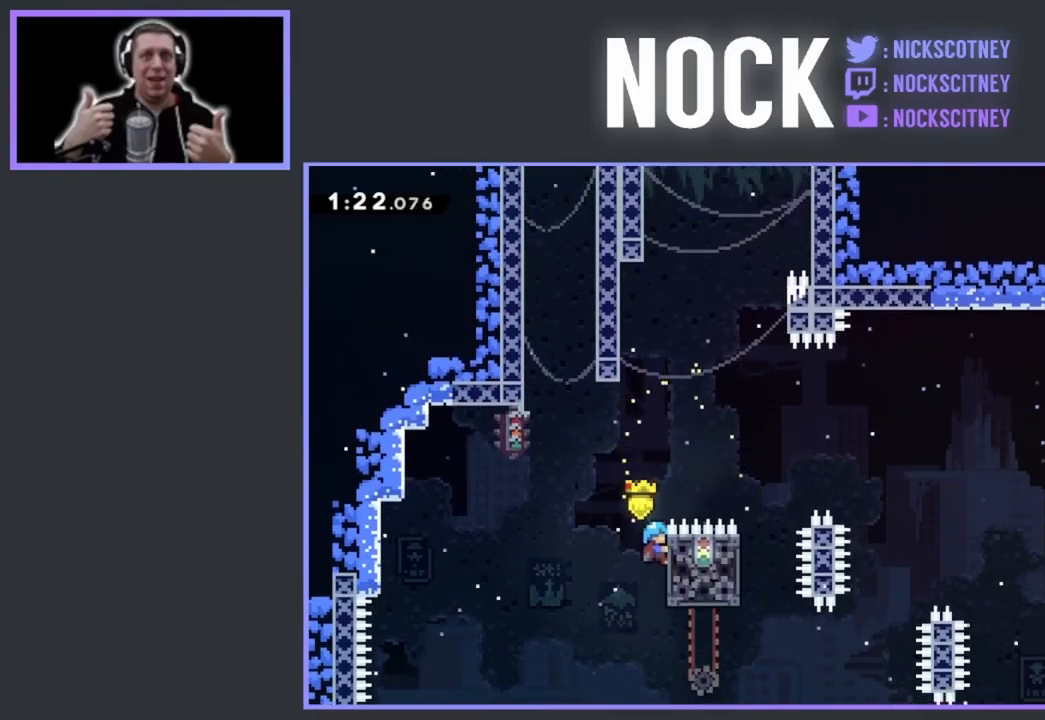
{"dt_ms": 500, "buttons": ["R2"], "events": [[367, "DPAD_DOWN", "down"], [467, "DPAD_DOWN", "up"]]}
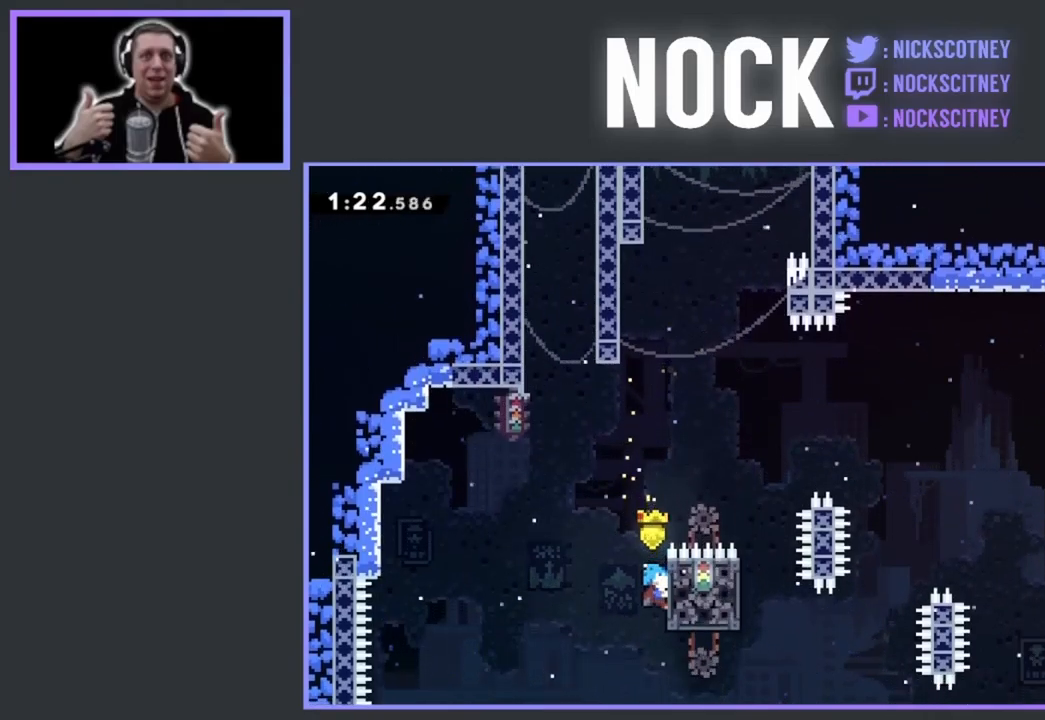
{"dt_ms": 500, "buttons": ["R2", "DPAD_UP"], "events": [[500, "DPAD_UP", "down"]]}
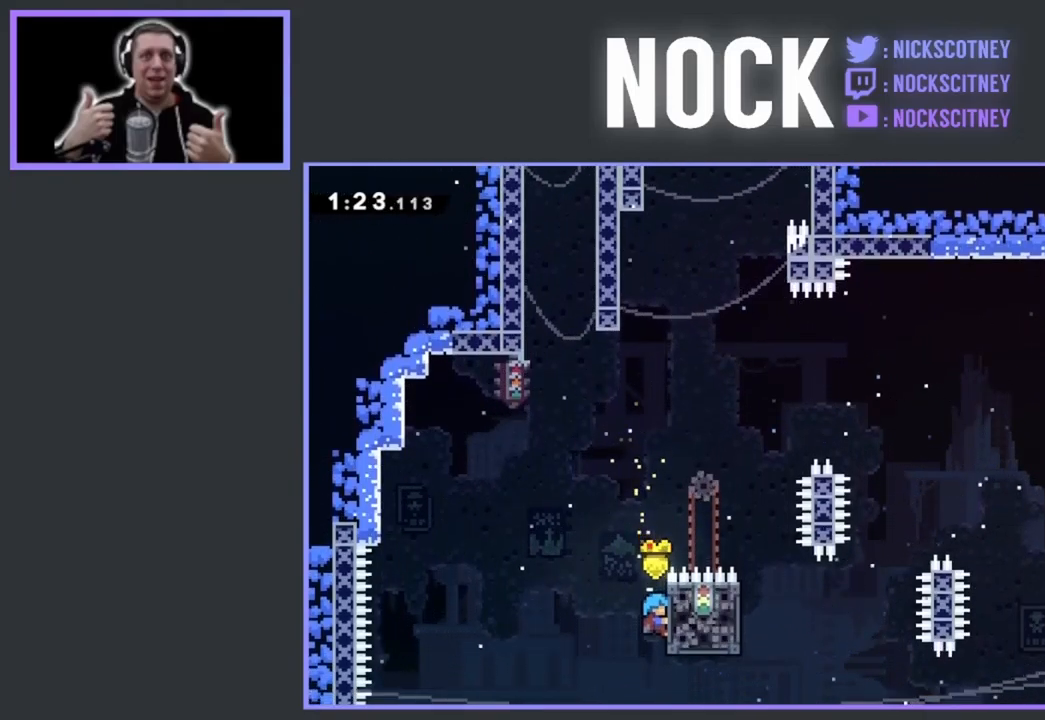
{"dt_ms": 500, "buttons": ["R2"], "events": [[100, "DPAD_UP", "up"]]}
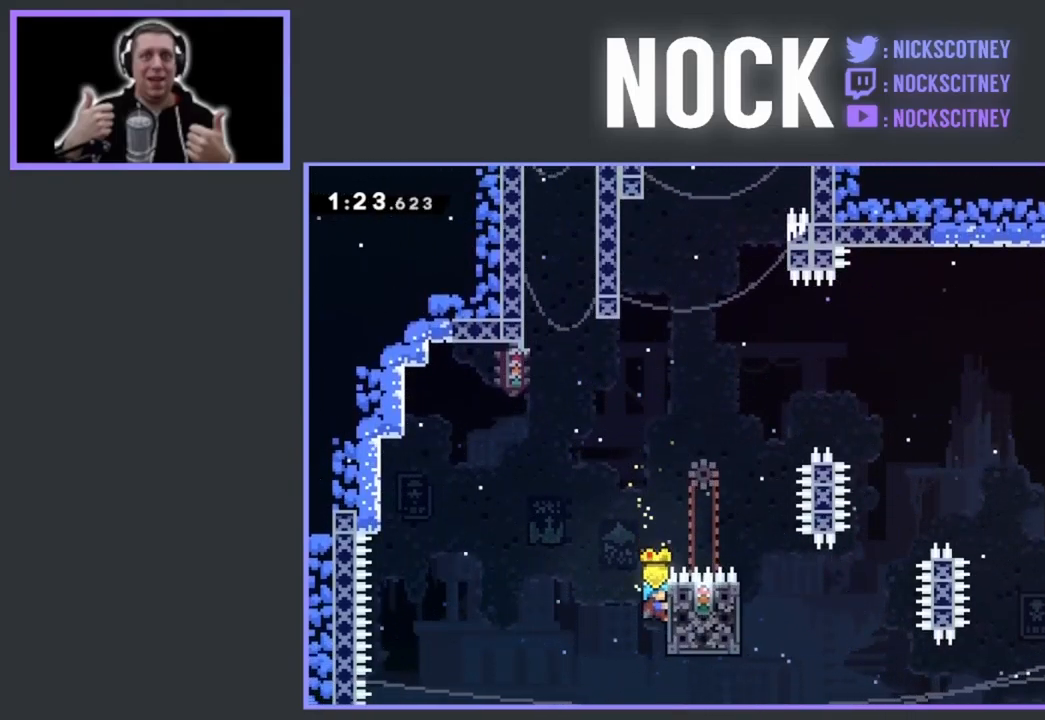
{"dt_ms": 500, "buttons": ["R2"], "events": []}
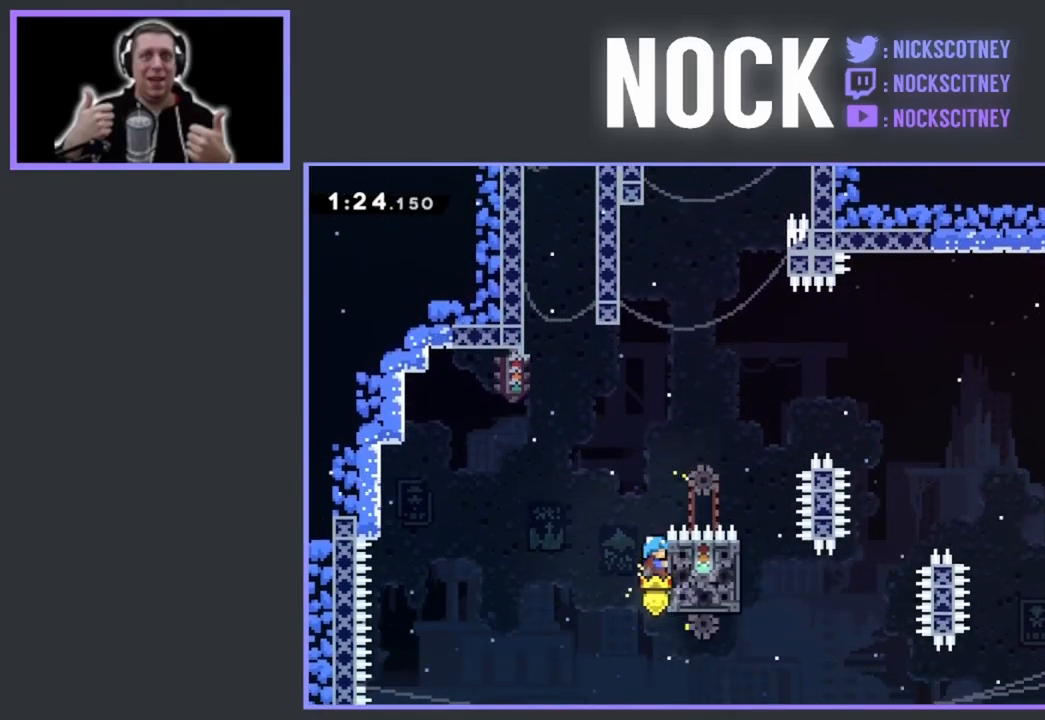
{"dt_ms": 500, "buttons": ["CROSS", "R2", "DPAD_UP", "DPAD_LEFT"], "events": [[67, "DPAD_LEFT", "down"], [167, "DPAD_UP", "down"], [217, "CROSS", "down"]]}
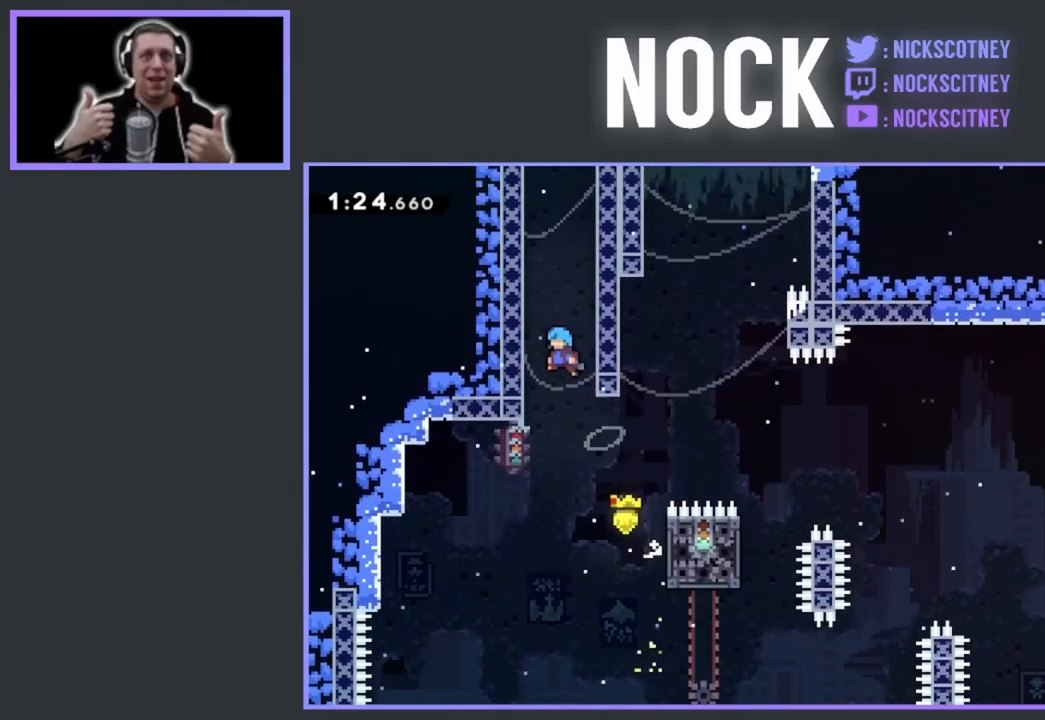
{"dt_ms": 500, "buttons": ["CROSS", "R2", "DPAD_UP", "DPAD_LEFT"], "events": [[100, "CROSS", "up"], [184, "CROSS", "down"], [334, "CROSS", "up"], [384, "CROSS", "down"]]}
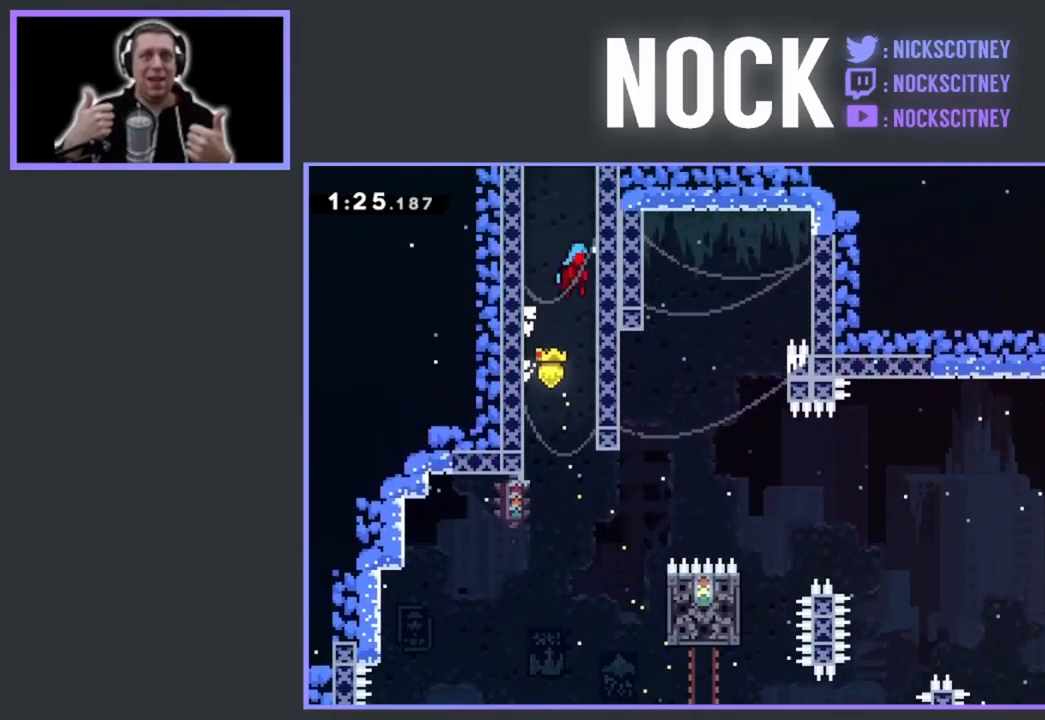
{"dt_ms": 500, "buttons": ["CROSS", "R2", "DPAD_UP"], "events": [[34, "CROSS", "up"], [84, "CROSS", "down"], [150, "DPAD_LEFT", "up"], [250, "CROSS", "up"], [300, "CROSS", "down"], [450, "CROSS", "up"], [500, "CROSS", "down"]]}
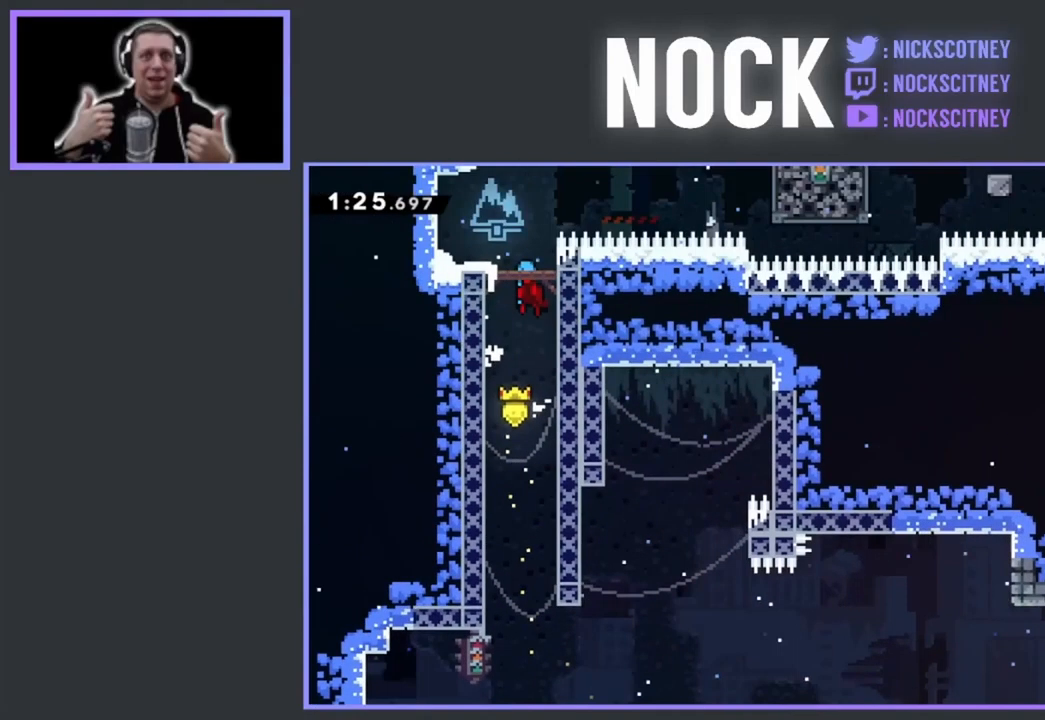
{"dt_ms": 500, "buttons": [], "events": [[184, "DPAD_UP", "up"], [200, "CROSS", "up"], [217, "R2", "up"], [367, "DPAD_RIGHT", "down"], [484, "DPAD_RIGHT", "up"]]}
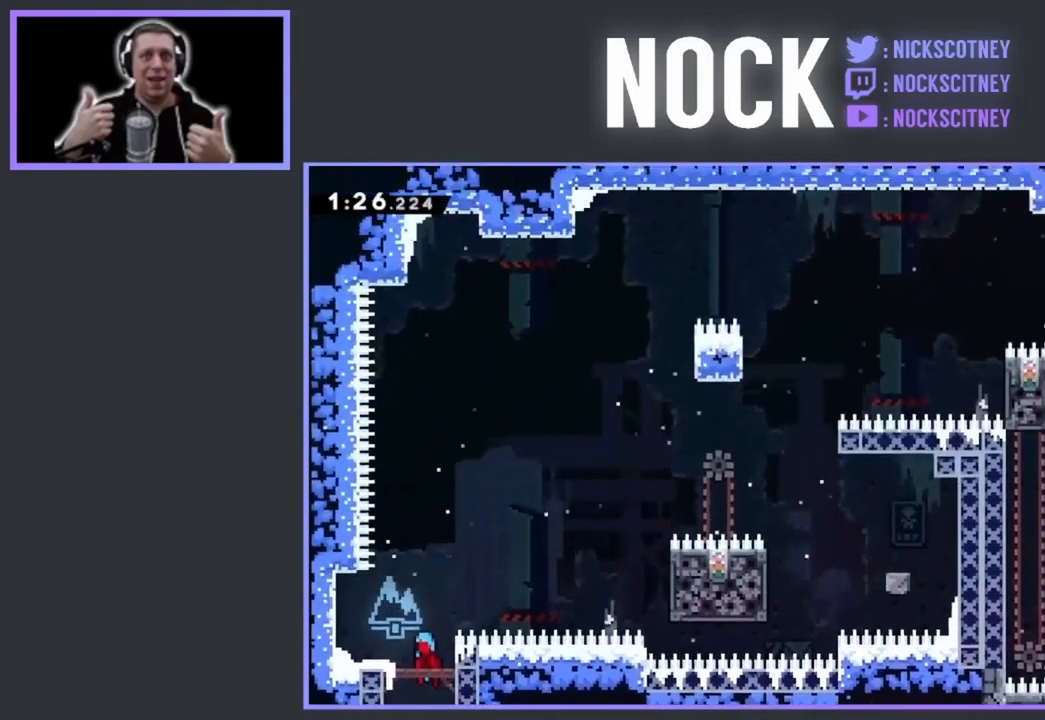
{"dt_ms": 500, "buttons": [], "events": []}
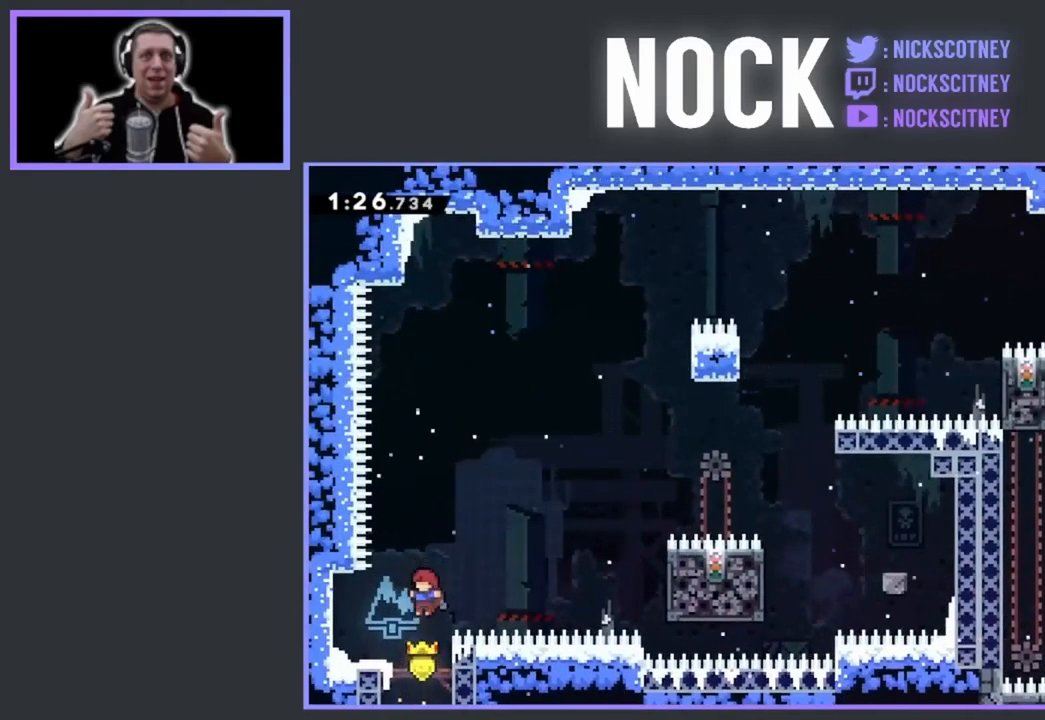
{"dt_ms": 516, "buttons": ["CROSS", "R2", "DPAD_RIGHT"], "events": [[350, "CROSS", "down"], [350, "R2", "down"], [400, "DPAD_RIGHT", "down"]]}
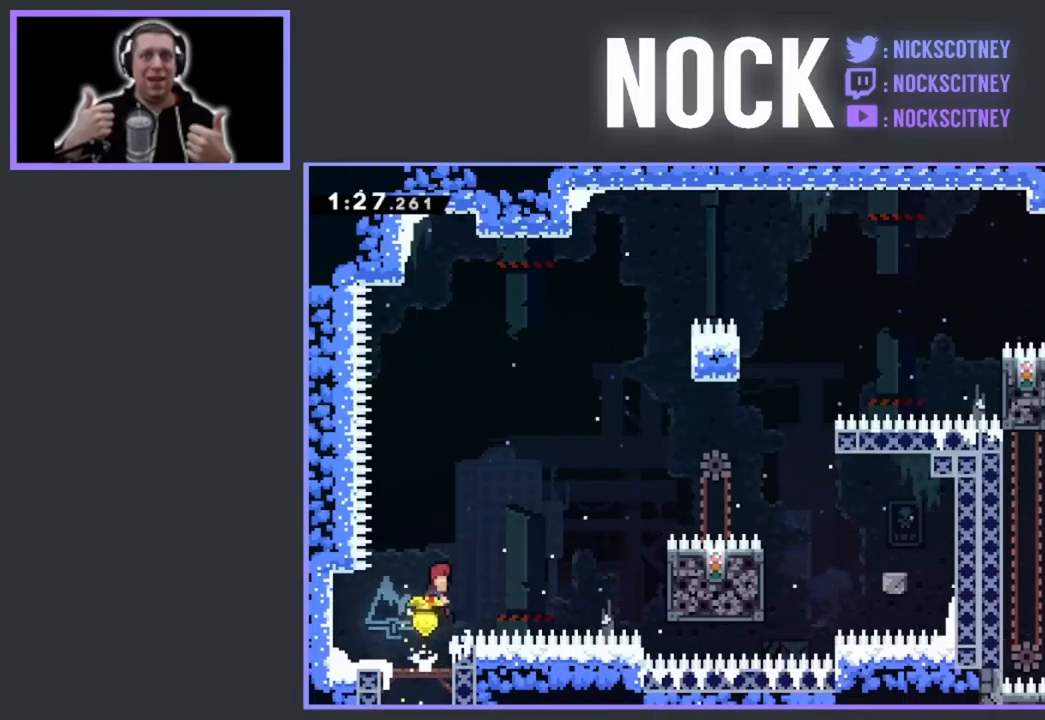
{"dt_ms": 500, "buttons": ["R2", "DPAD_UP", "DPAD_RIGHT"], "events": [[100, "CROSS", "up"], [184, "CIRCLE", "down"], [417, "CIRCLE", "up"], [500, "DPAD_UP", "down"]]}
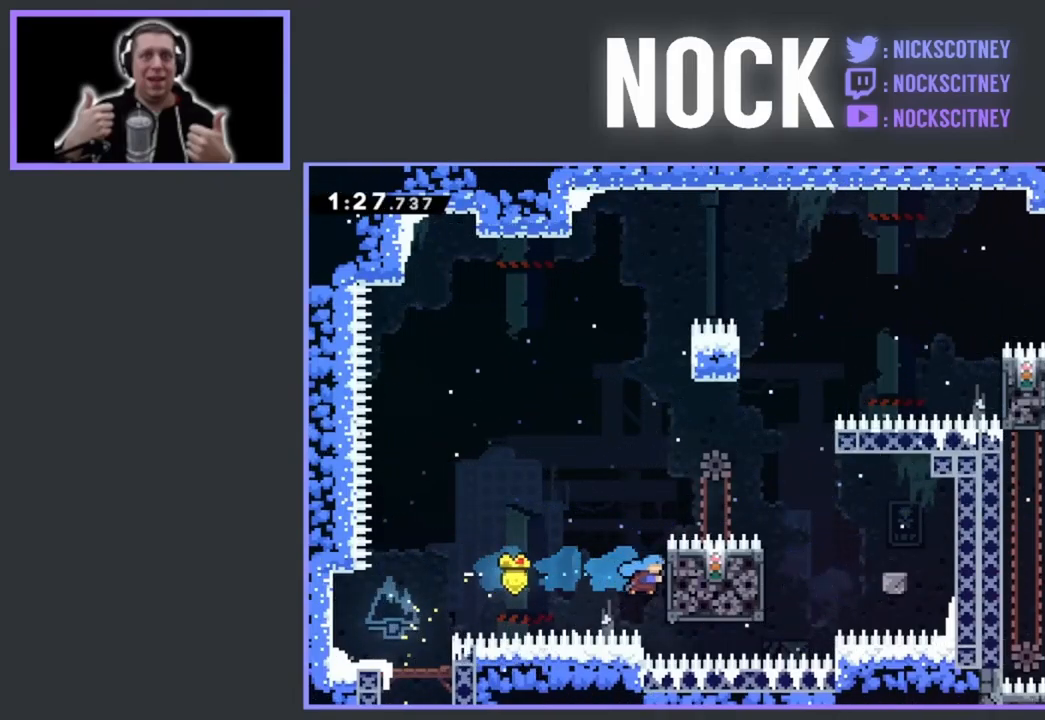
{"dt_ms": 500, "buttons": ["R2"], "events": [[84, "DPAD_RIGHT", "up"], [267, "DPAD_UP", "up"]]}
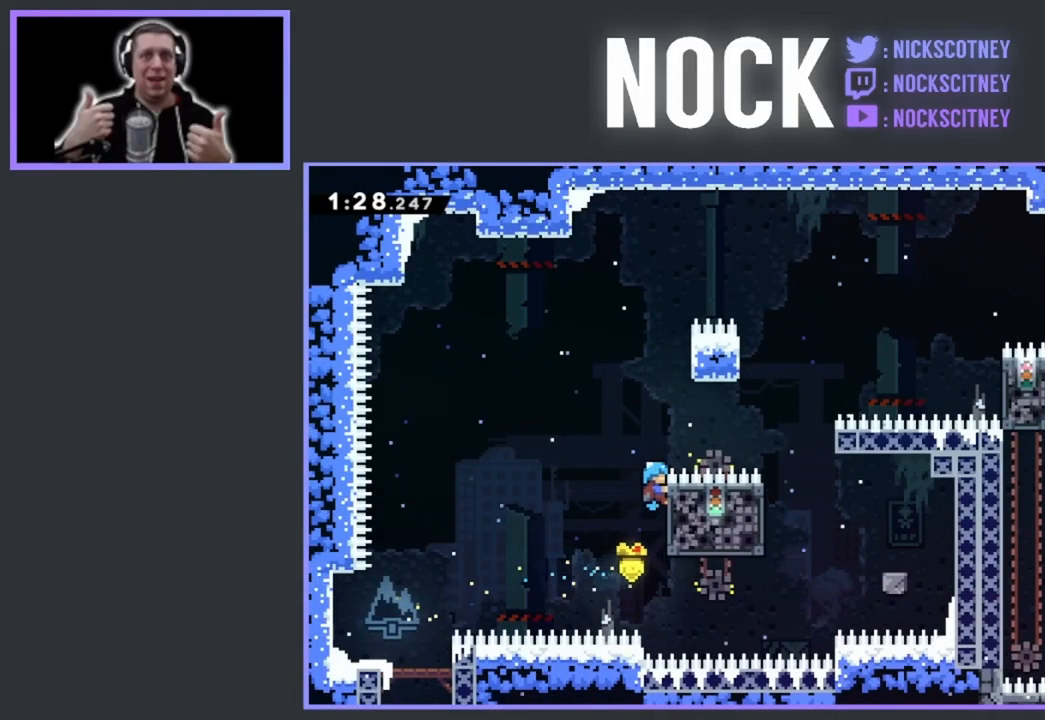
{"dt_ms": 500, "buttons": ["DPAD_RIGHT"], "events": [[150, "CROSS", "down"], [217, "DPAD_RIGHT", "down"], [334, "DPAD_UP", "down"], [434, "DPAD_UP", "up"], [467, "R2", "up"], [500, "CROSS", "up"]]}
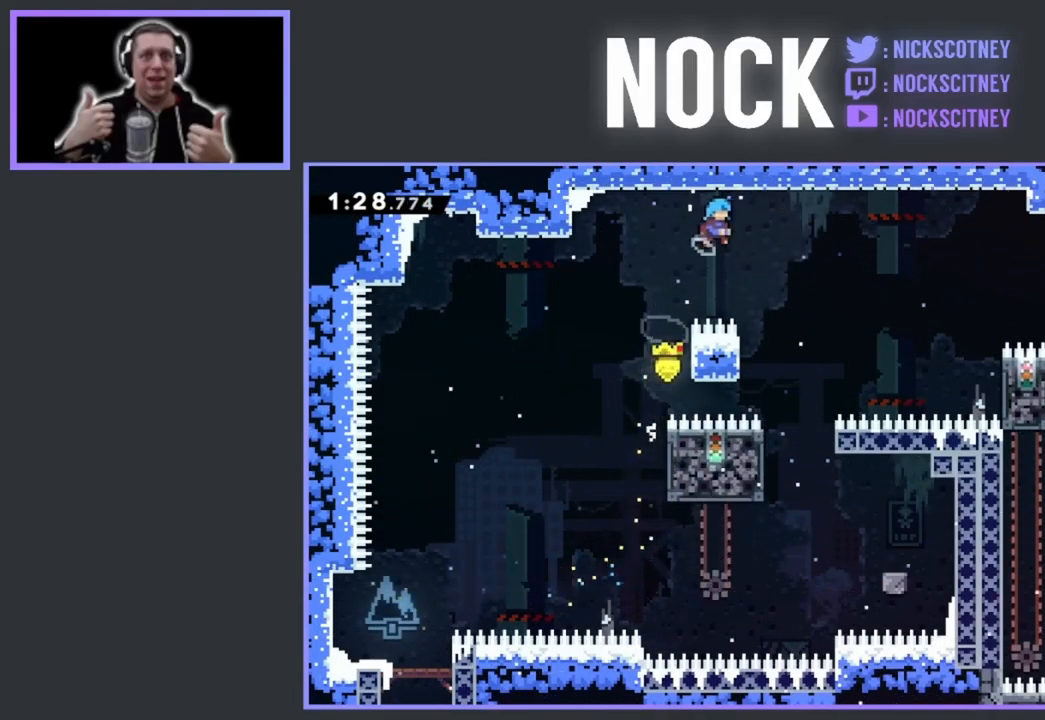
{"dt_ms": 500, "buttons": [], "events": [[234, "DPAD_RIGHT", "up"]]}
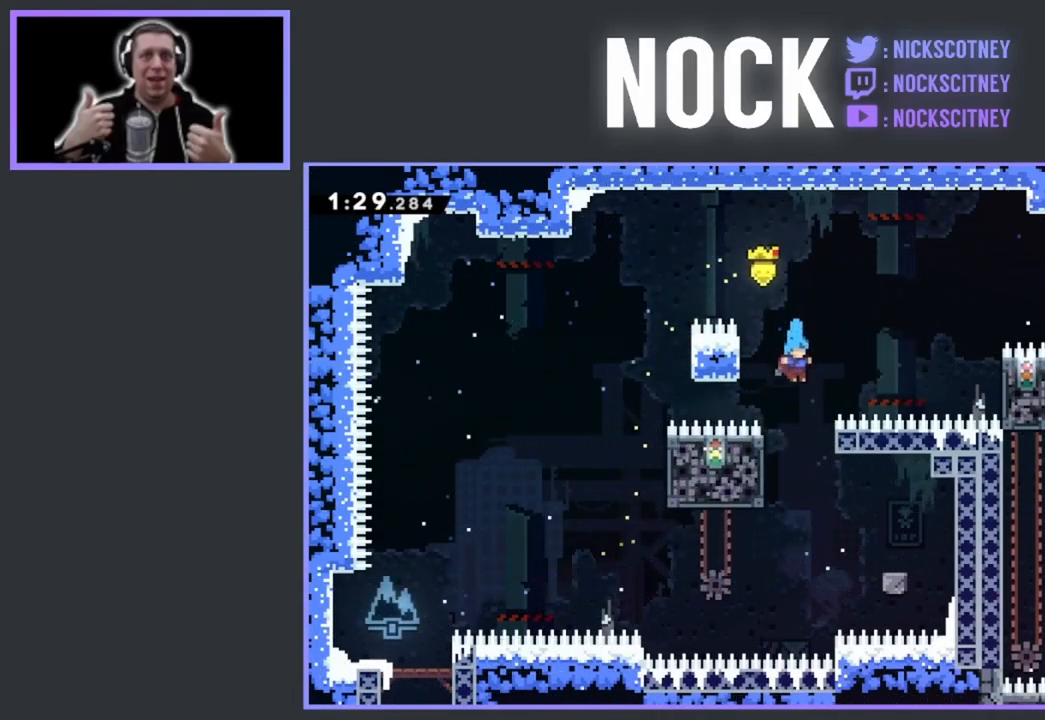
{"dt_ms": 500, "buttons": ["R2"], "events": [[84, "R2", "down"], [117, "DPAD_LEFT", "down"], [367, "DPAD_LEFT", "up"]]}
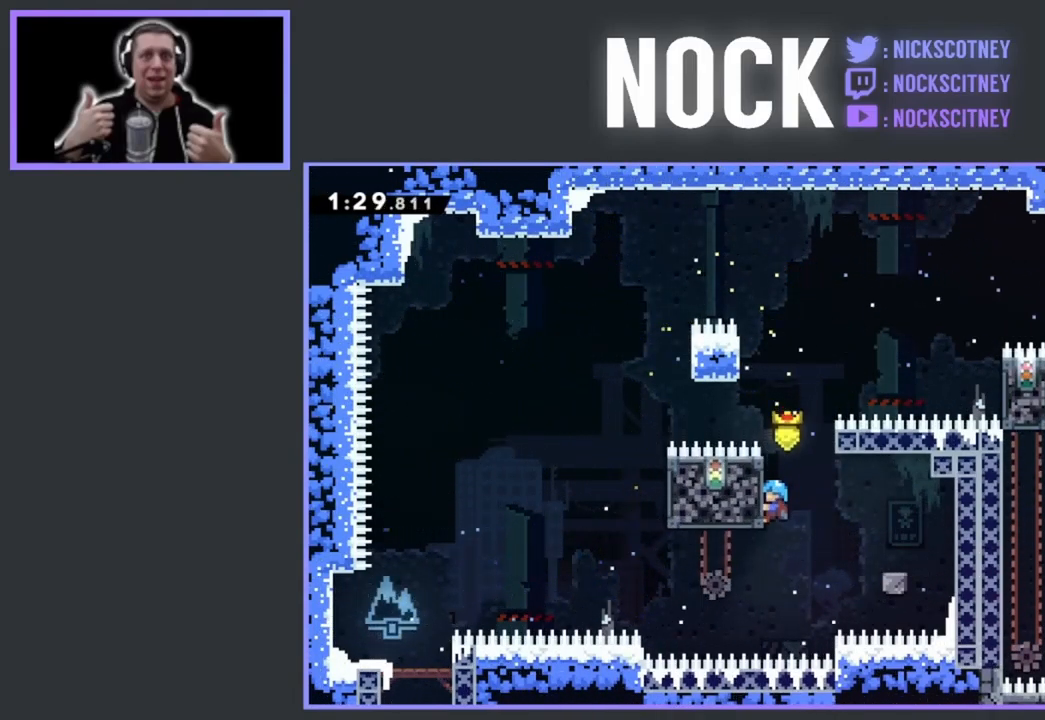
{"dt_ms": 500, "buttons": ["R2"], "events": []}
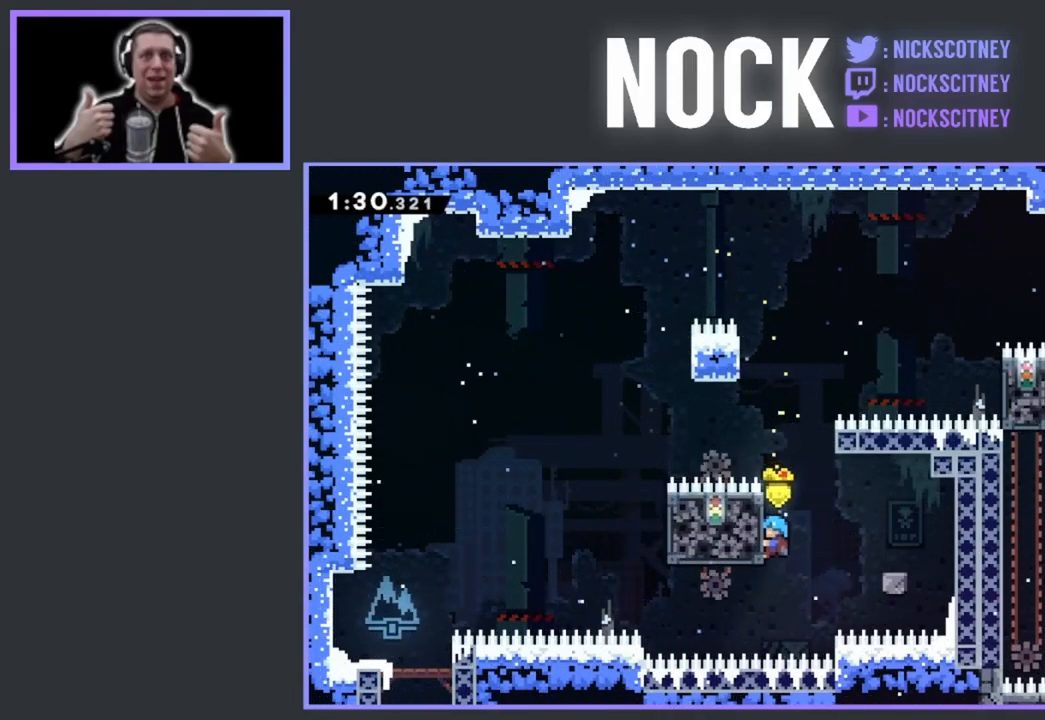
{"dt_ms": 500, "buttons": [], "events": [[84, "DPAD_RIGHT", "down"], [184, "CROSS", "down"], [334, "CROSS", "up"], [334, "R2", "up"], [484, "DPAD_RIGHT", "up"]]}
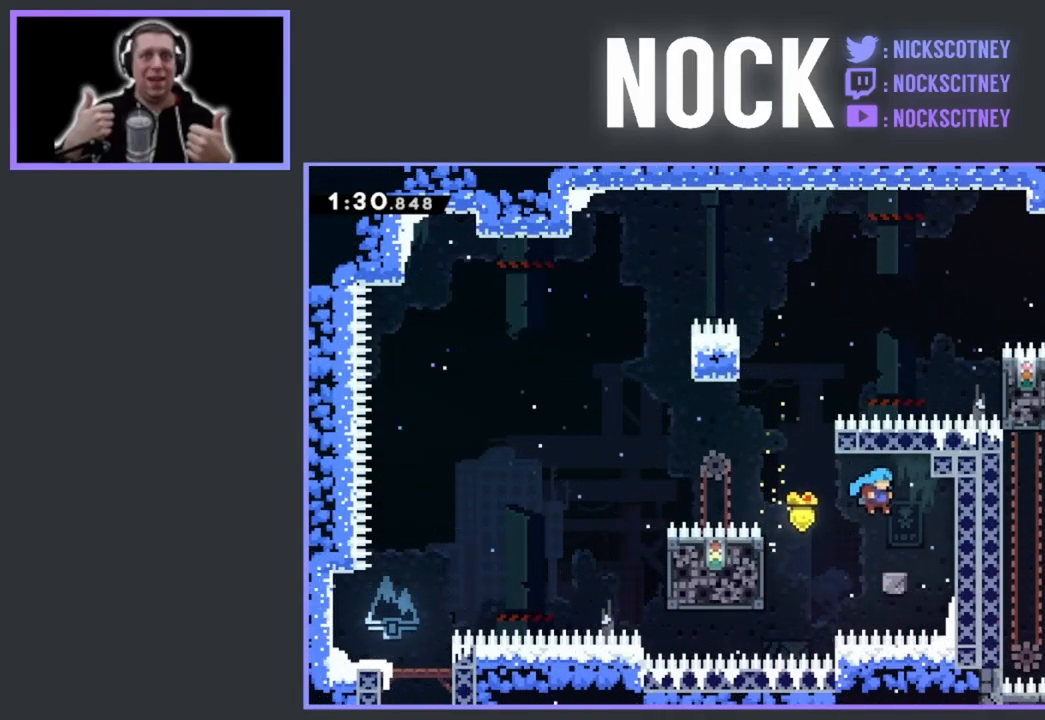
{"dt_ms": 500, "buttons": ["CROSS", "R2", "DPAD_LEFT"], "events": [[400, "R2", "down"], [434, "CROSS", "down"], [467, "DPAD_LEFT", "down"]]}
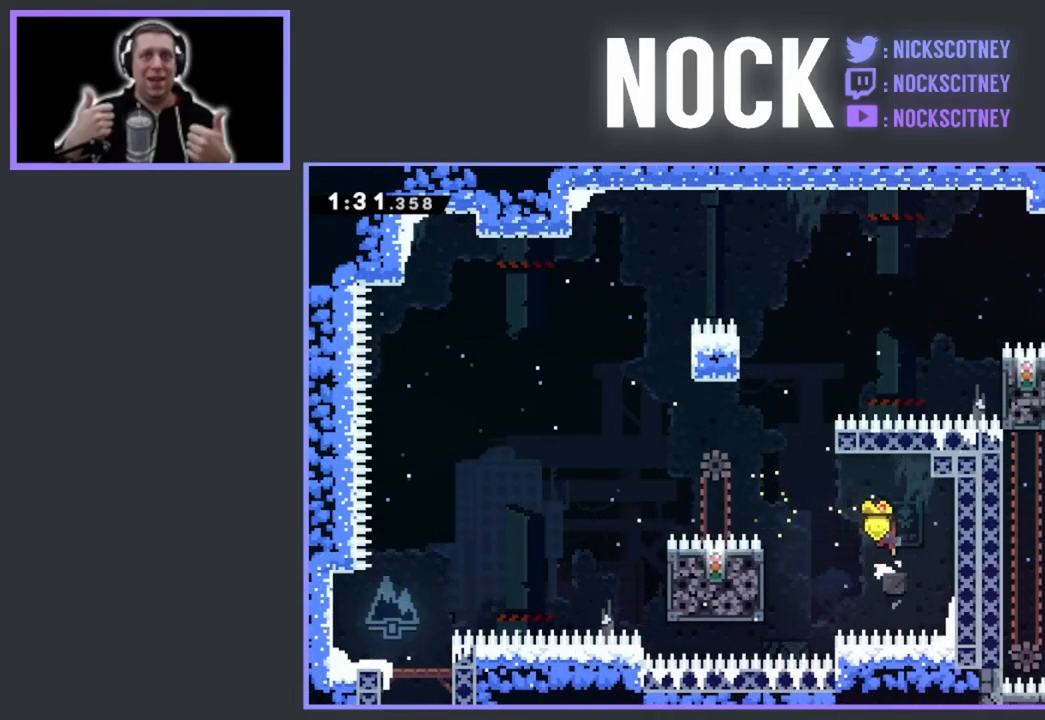
{"dt_ms": 500, "buttons": ["R2", "DPAD_UP", "DPAD_LEFT"], "events": [[50, "CROSS", "up"], [467, "DPAD_UP", "down"]]}
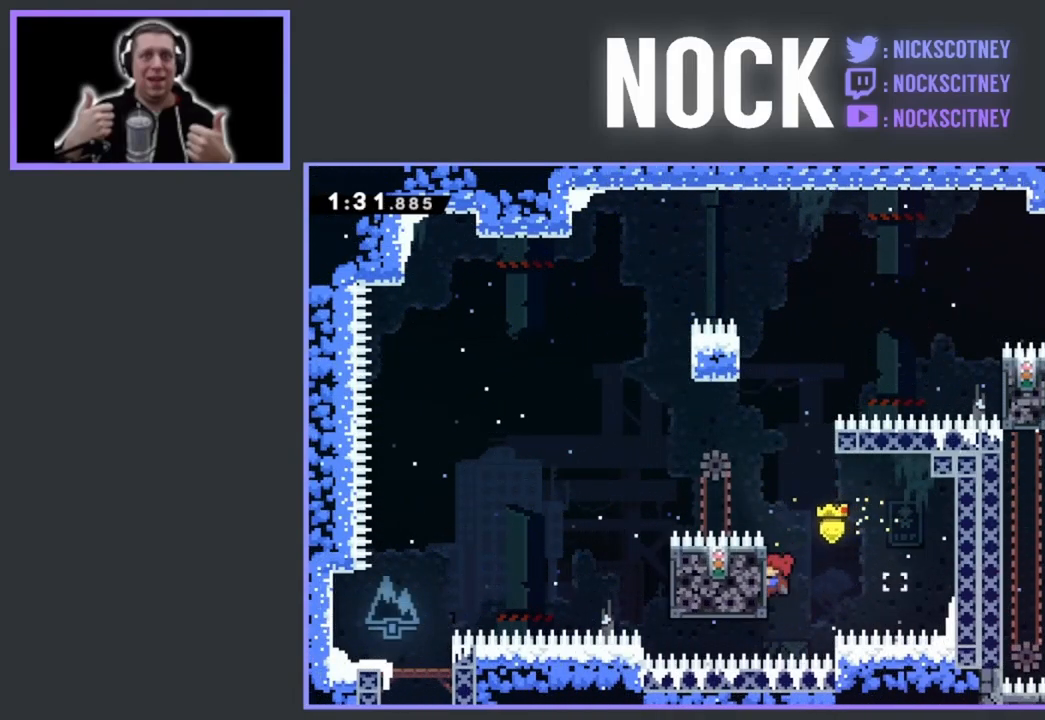
{"dt_ms": 484, "buttons": ["R2", "DPAD_RIGHT"], "events": [[134, "DPAD_LEFT", "up"], [201, "DPAD_UP", "up"], [417, "DPAD_RIGHT", "down"]]}
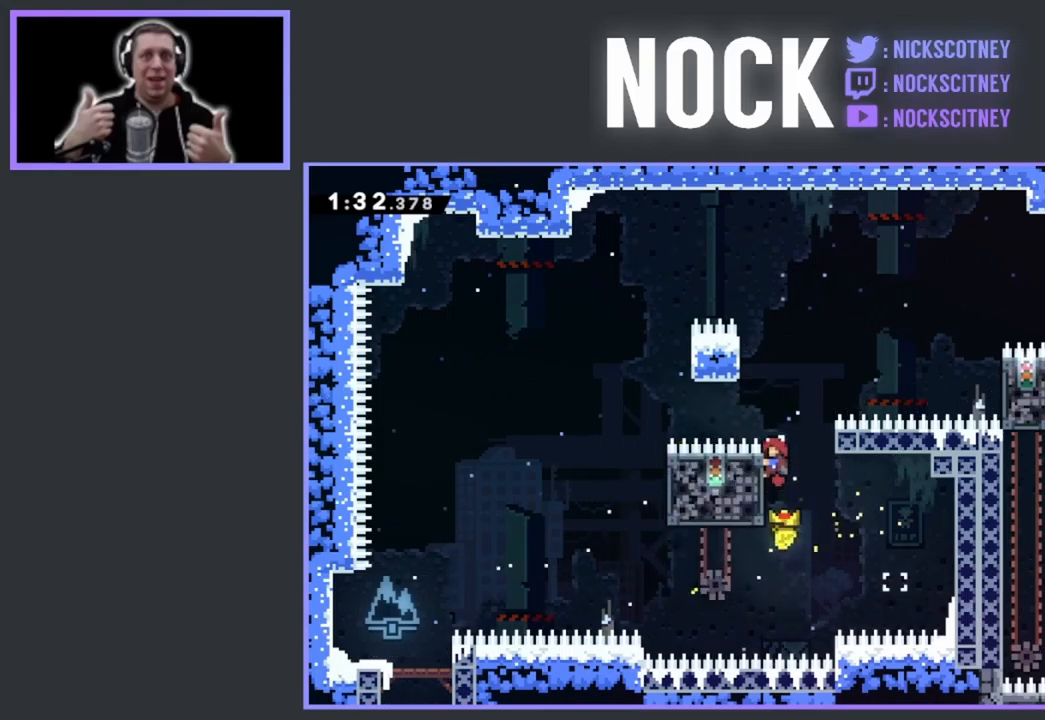
{"dt_ms": 500, "buttons": ["R2", "DPAD_RIGHT"], "events": [[50, "CROSS", "down"], [267, "CROSS", "up"], [383, "DPAD_RIGHT", "up"], [467, "DPAD_RIGHT", "down"]]}
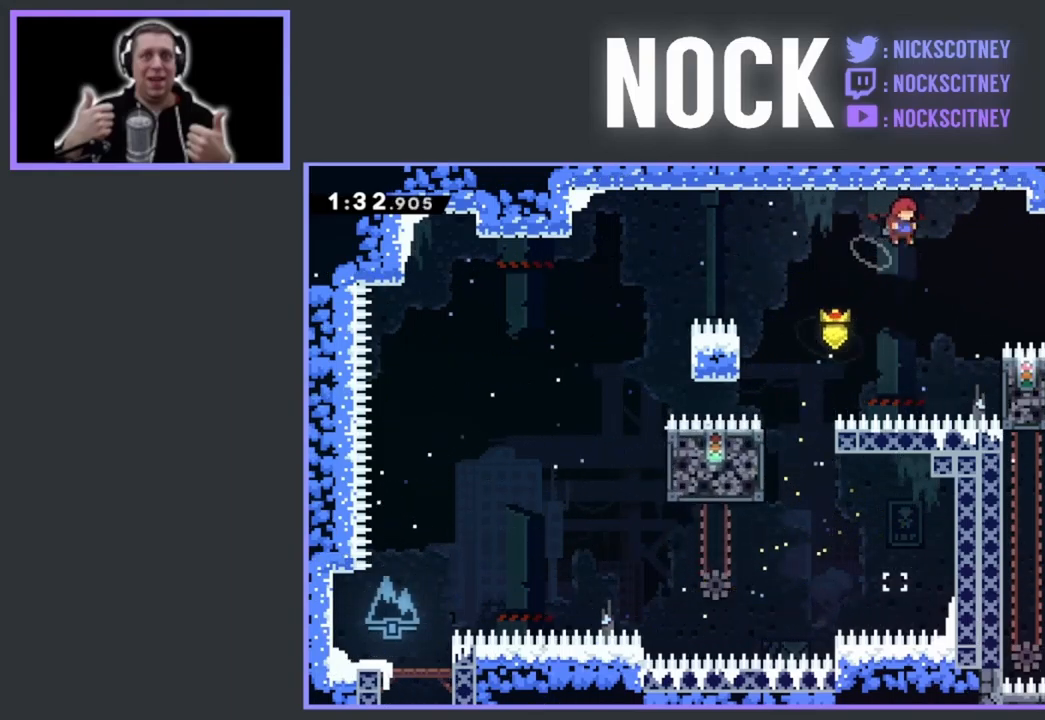
{"dt_ms": 500, "buttons": ["CROSS", "R2", "DPAD_UP", "DPAD_RIGHT"], "events": [[383, "DPAD_UP", "down"], [467, "CROSS", "down"]]}
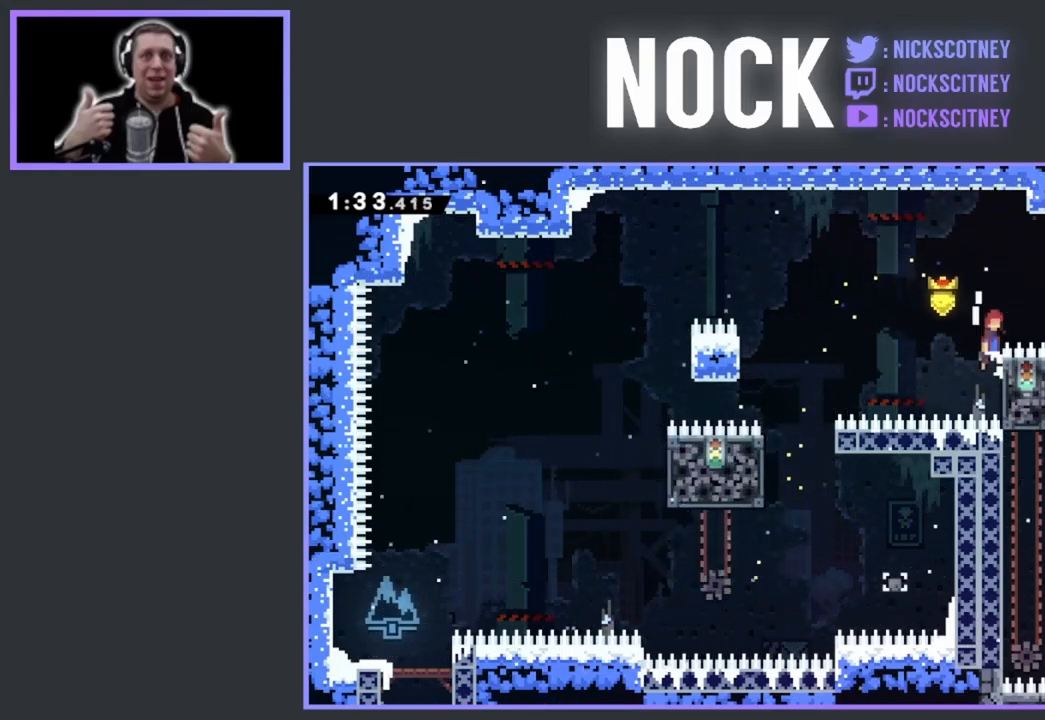
{"dt_ms": 500, "buttons": [], "events": [[117, "DPAD_RIGHT", "up"], [167, "CROSS", "up"], [167, "R2", "up"], [183, "DPAD_UP", "up"]]}
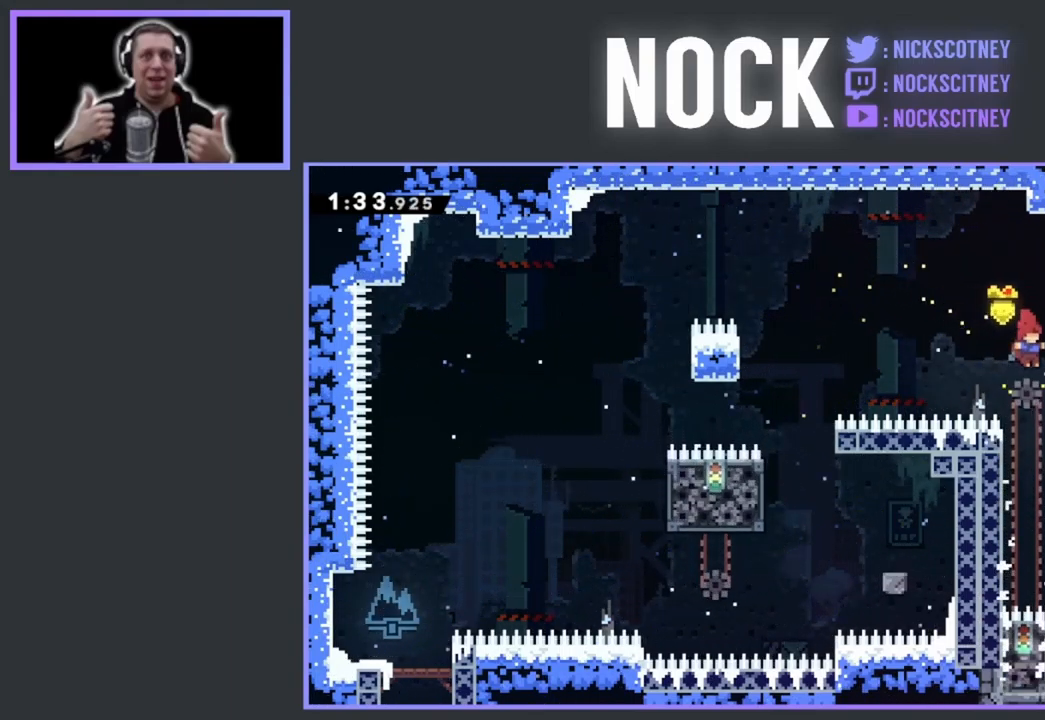
{"dt_ms": 500, "buttons": ["R2", "DPAD_LEFT"], "events": [[333, "DPAD_LEFT", "down"], [350, "R2", "down"]]}
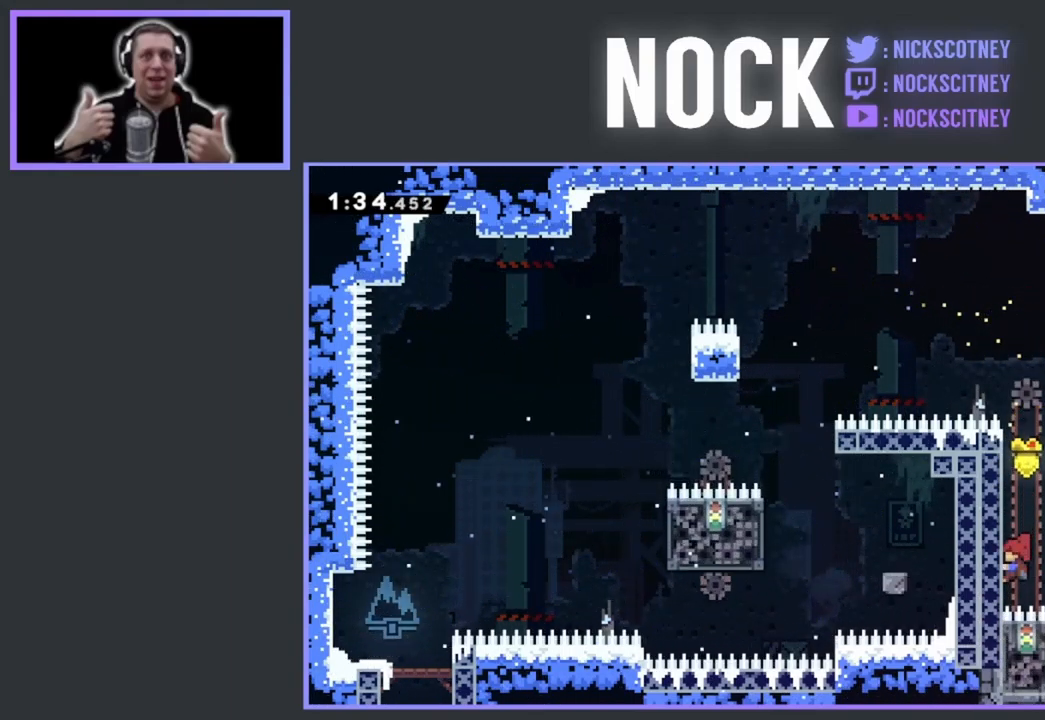
{"dt_ms": 500, "buttons": ["CROSS", "R2", "DPAD_RIGHT"], "events": [[67, "DPAD_LEFT", "up"], [150, "DPAD_RIGHT", "down"], [300, "CROSS", "down"]]}
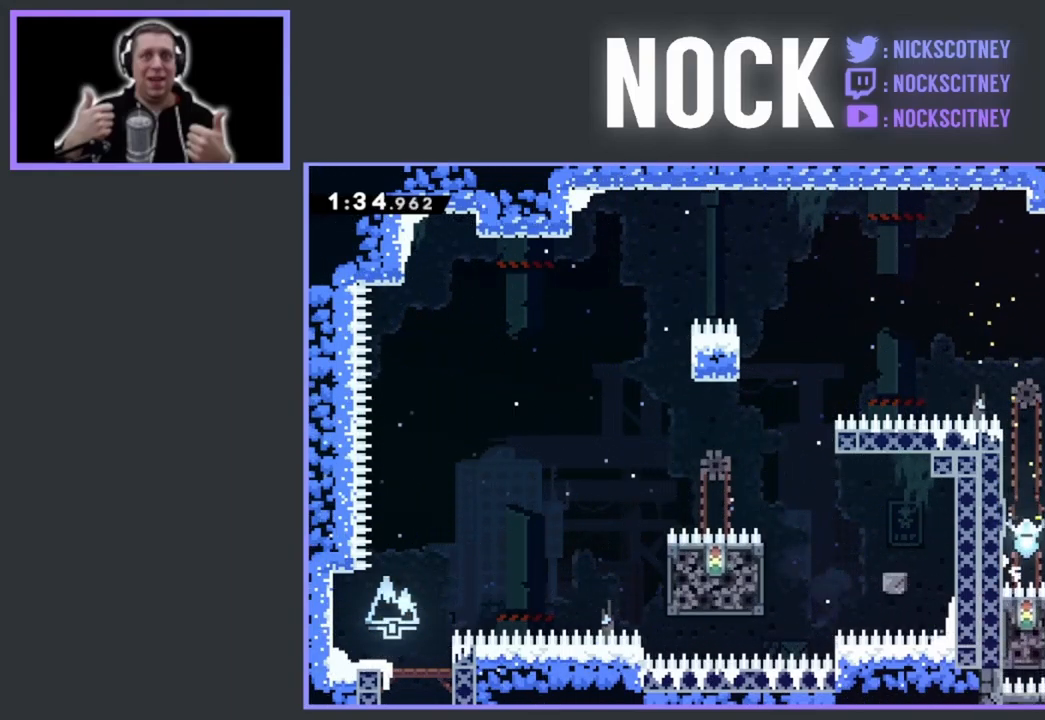
{"dt_ms": 500, "buttons": ["R2", "DPAD_UP"], "events": [[133, "CROSS", "up"], [217, "DPAD_UP", "down"], [250, "DPAD_RIGHT", "up"], [283, "CIRCLE", "down"], [500, "CIRCLE", "up"]]}
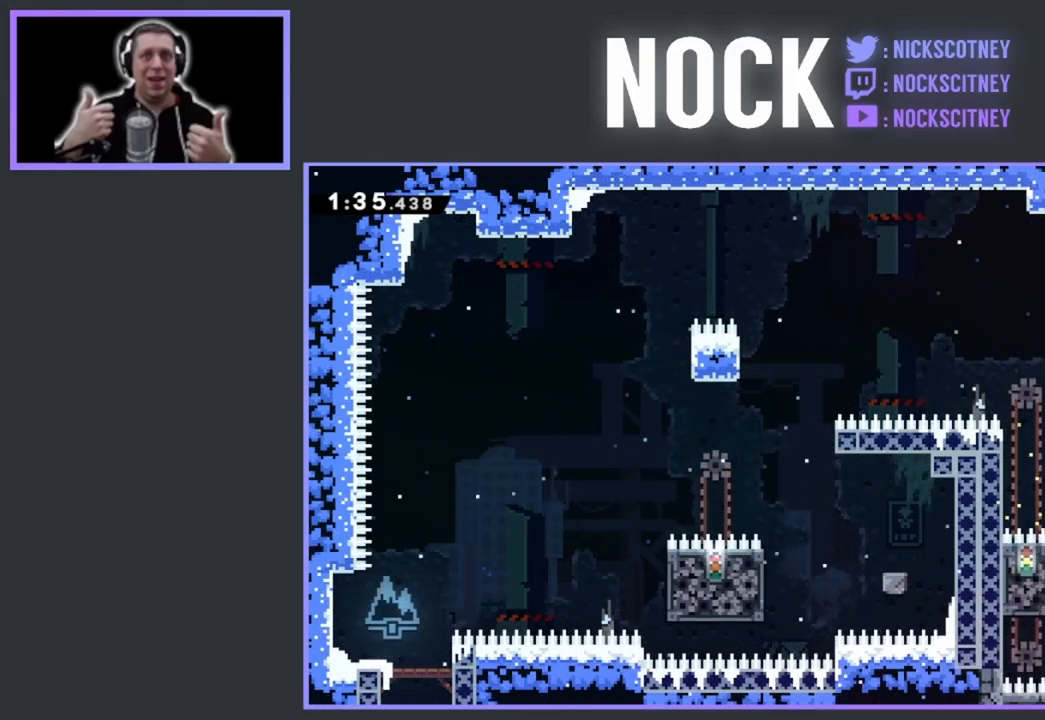
{"dt_ms": 500, "buttons": ["CROSS", "R2", "DPAD_UP", "DPAD_LEFT"], "events": [[33, "DPAD_LEFT", "down"], [133, "CROSS", "down"], [300, "CROSS", "up"], [350, "CROSS", "down"]]}
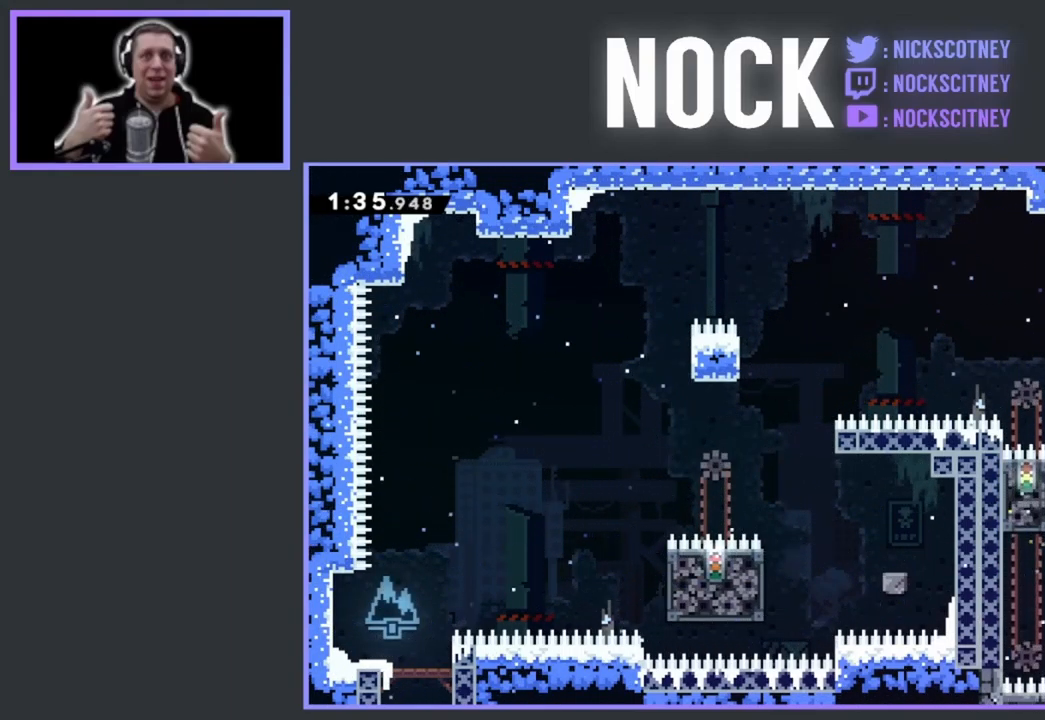
{"dt_ms": 500, "buttons": ["CROSS", "R2", "DPAD_UP"], "events": [[17, "CROSS", "up"], [50, "CROSS", "down"], [67, "DPAD_LEFT", "up"], [200, "CROSS", "up"], [250, "CROSS", "down"]]}